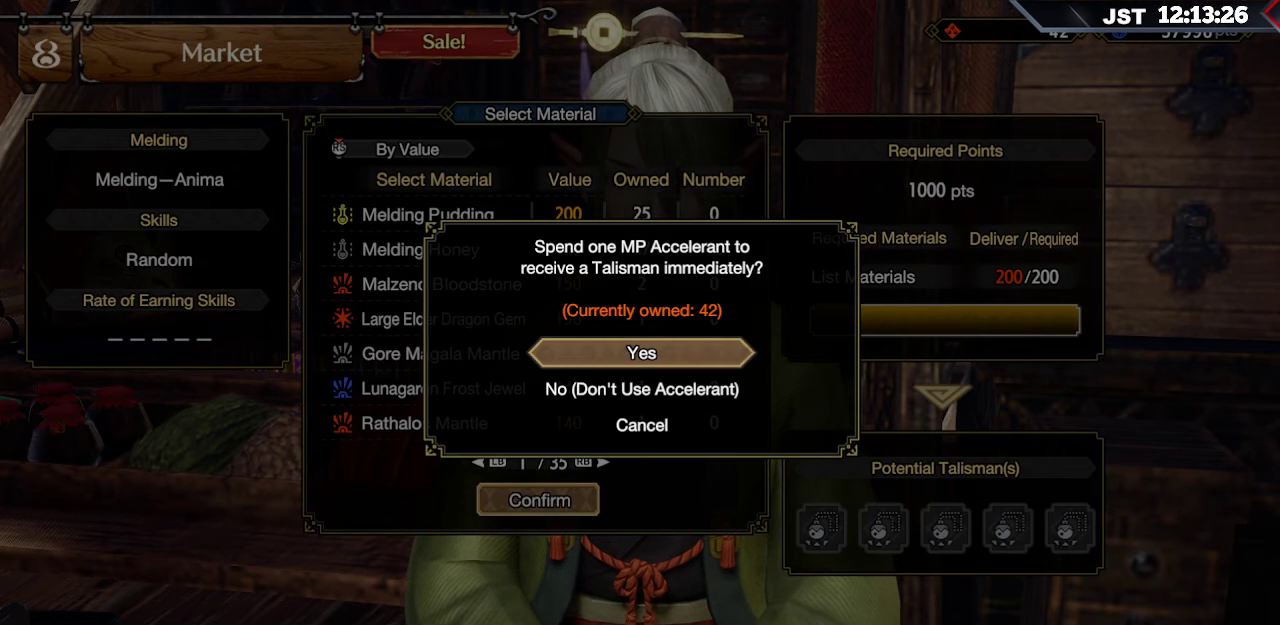
Gameplay with a controller (Xbox layout); each line is a JSON object with the inputs held at the frame after it. "events" lists button and stick changes between this image and that frame as [ms after this image, input, new state], when the widget could be followed in between. Not read: L3.
{"buttons": [], "left_stick": "center", "right_stick": "center", "events": [[300, "DPAD_DOWN", "down"], [450, "DPAD_DOWN", "up"]]}
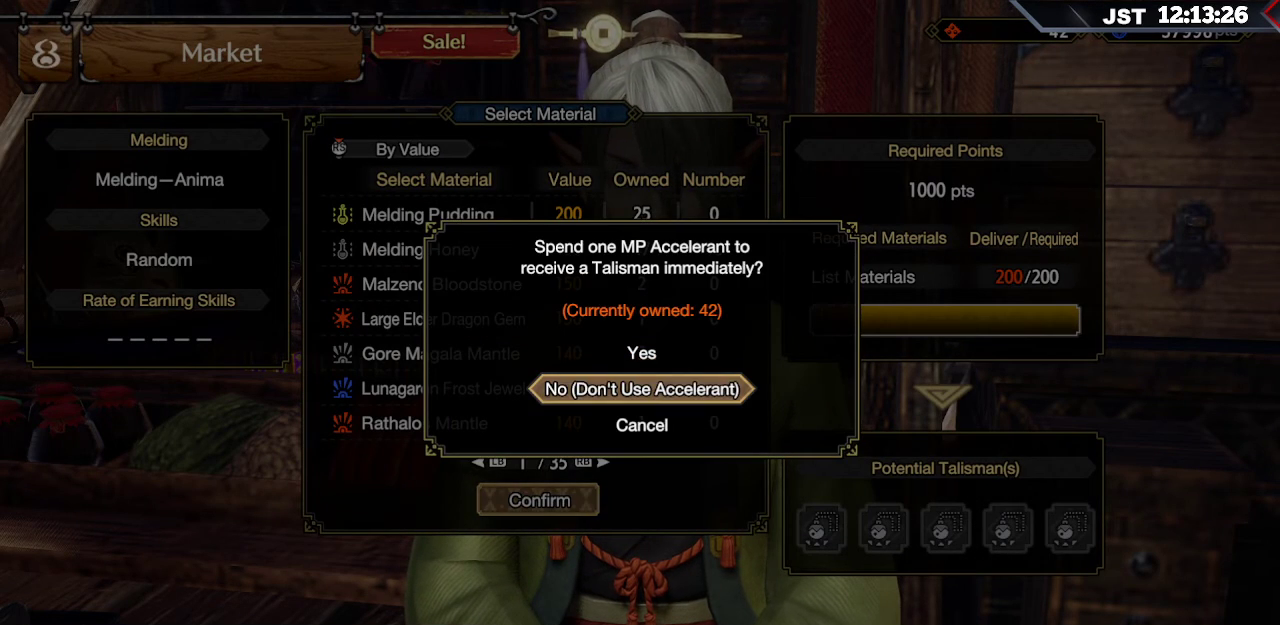
{"buttons": [], "left_stick": "center", "right_stick": "center", "events": []}
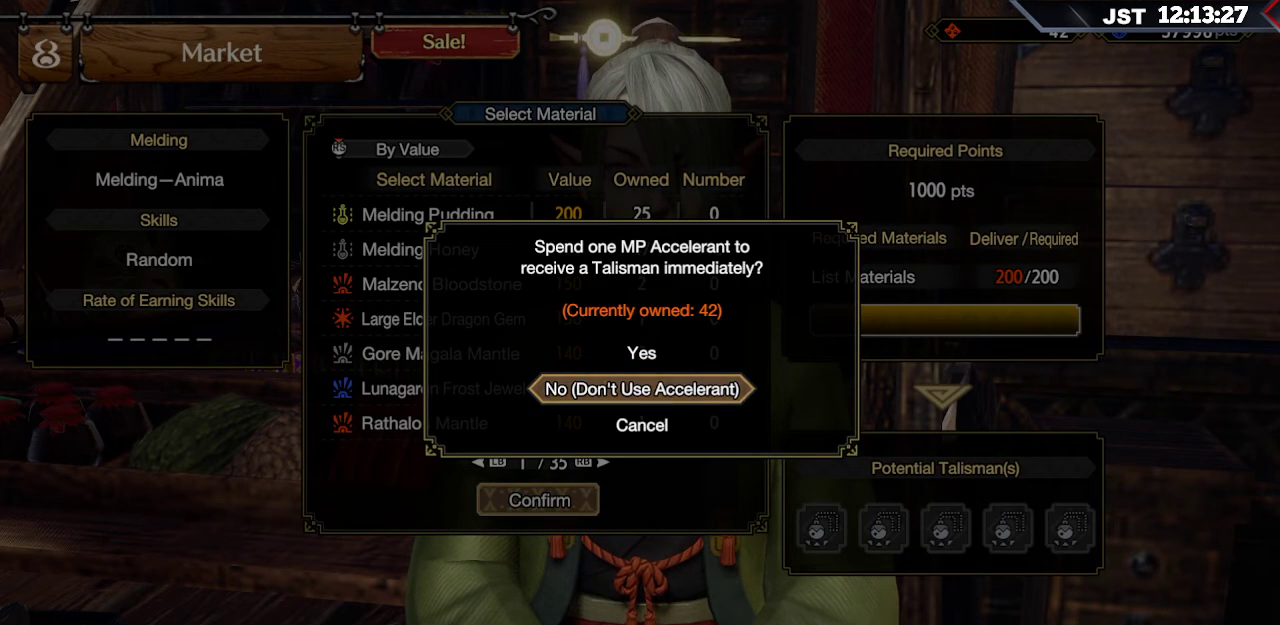
{"buttons": [], "left_stick": "center", "right_stick": "center", "events": []}
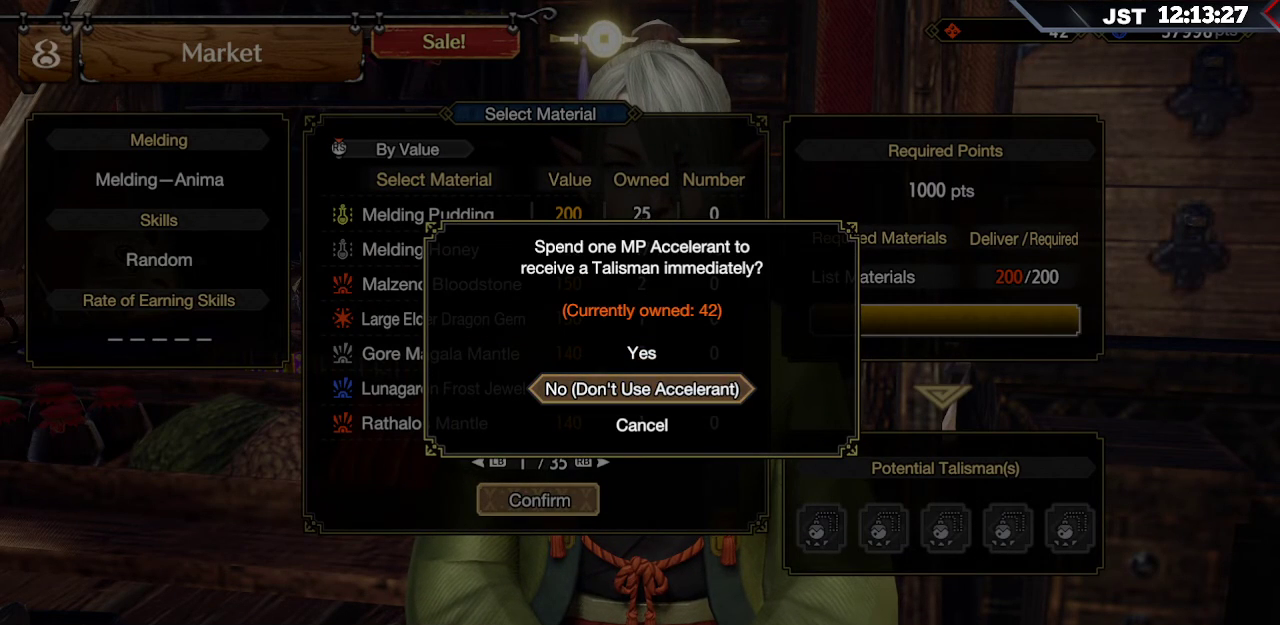
{"buttons": [], "left_stick": "center", "right_stick": "center", "events": []}
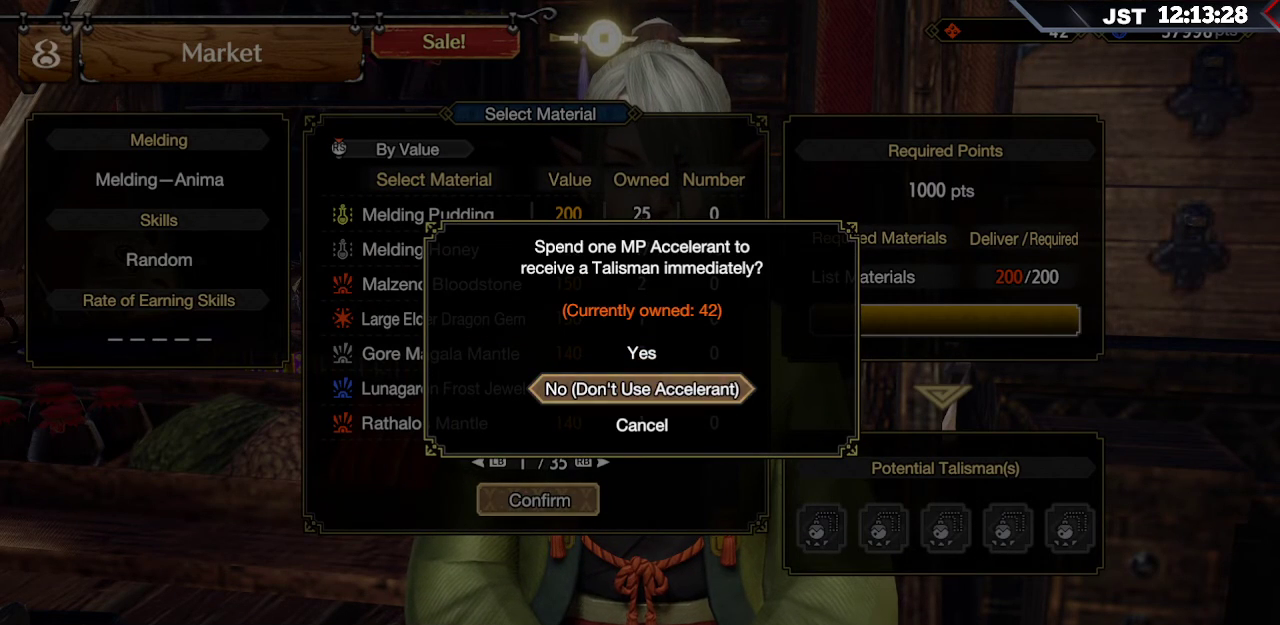
{"buttons": ["A"], "left_stick": "center", "right_stick": "center", "events": [[467, "A", "down"]]}
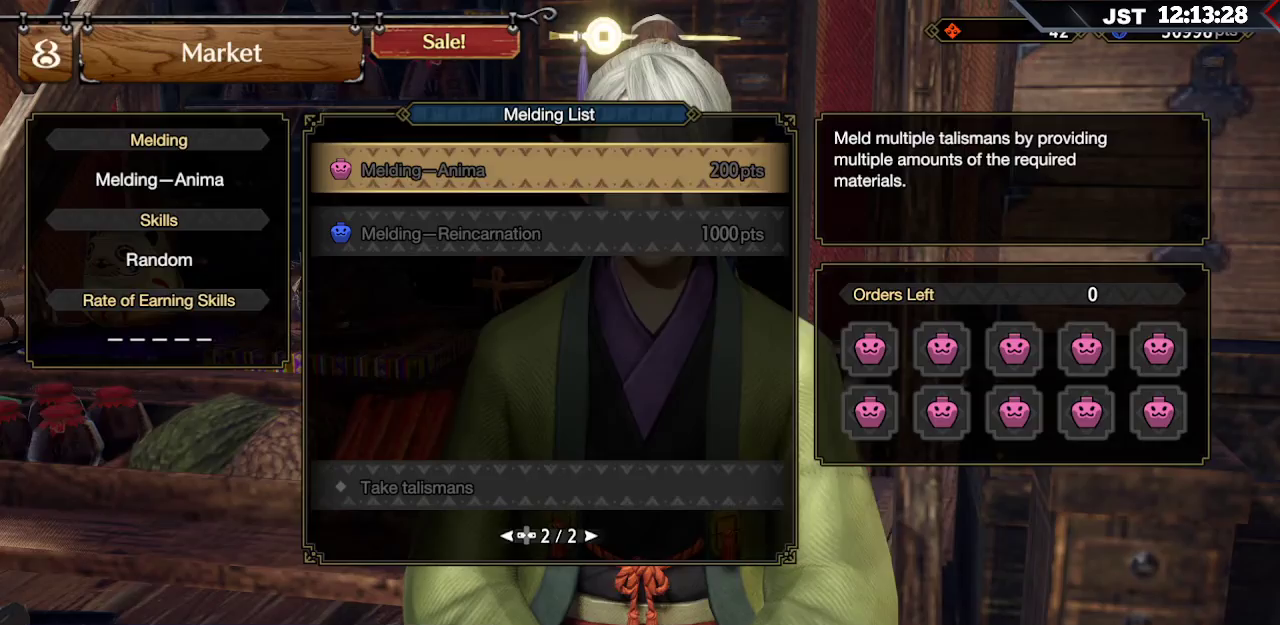
{"buttons": [], "left_stick": "center", "right_stick": "center", "events": [[133, "A", "up"]]}
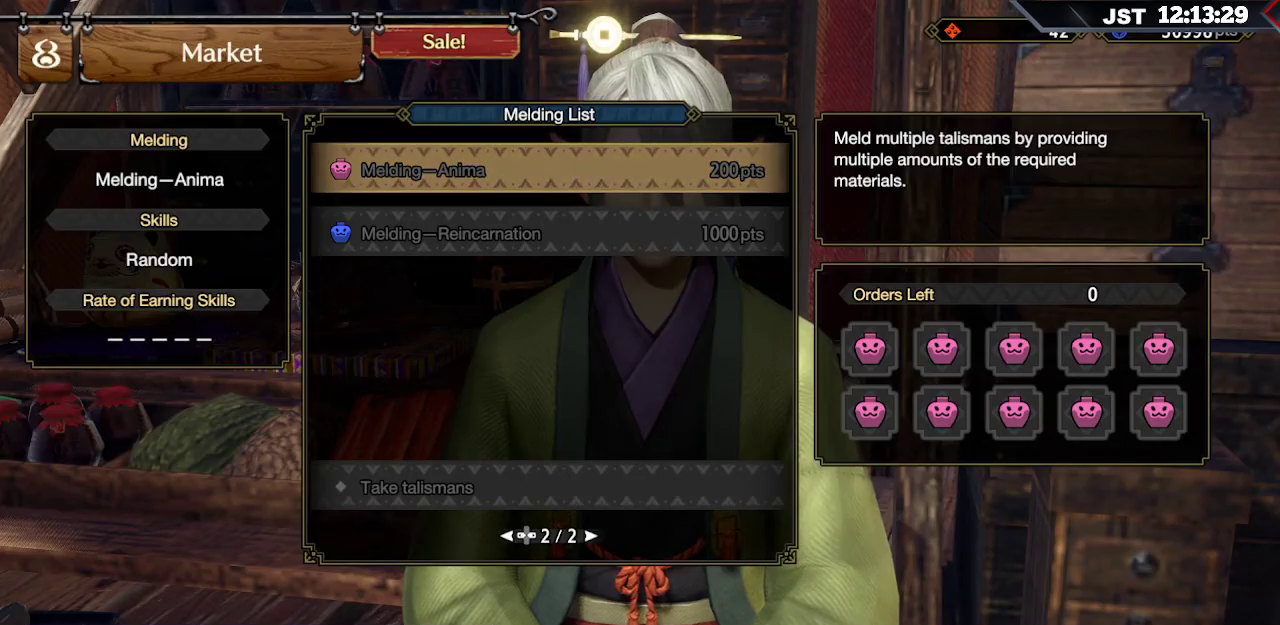
{"buttons": ["B"], "left_stick": "center", "right_stick": "center", "events": [[500, "B", "down"]]}
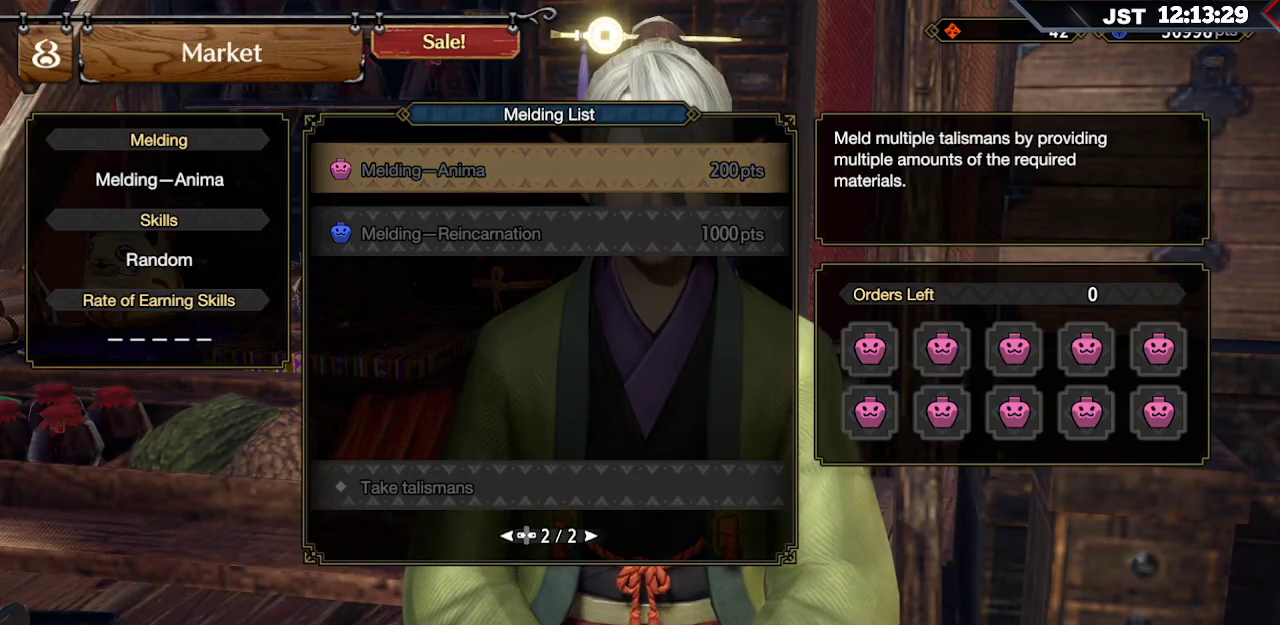
{"buttons": ["B"], "left_stick": "center", "right_stick": "center", "events": [[150, "B", "up"], [367, "B", "down"]]}
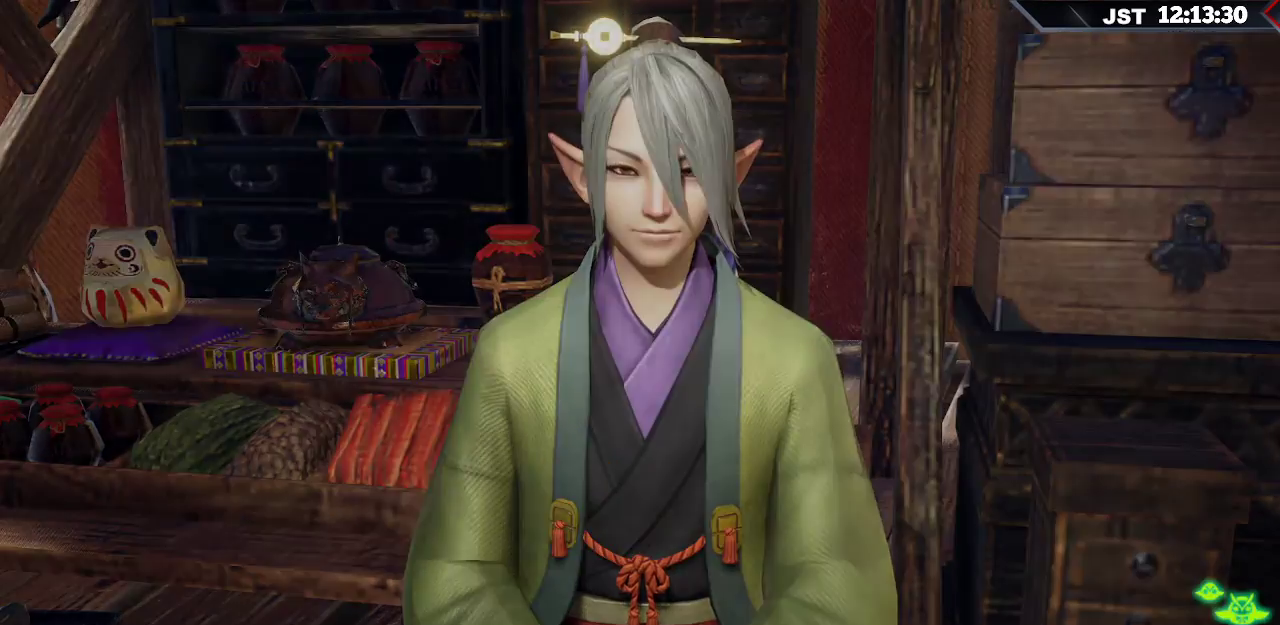
{"buttons": [], "left_stick": "center", "right_stick": "center", "events": [[33, "B", "up"]]}
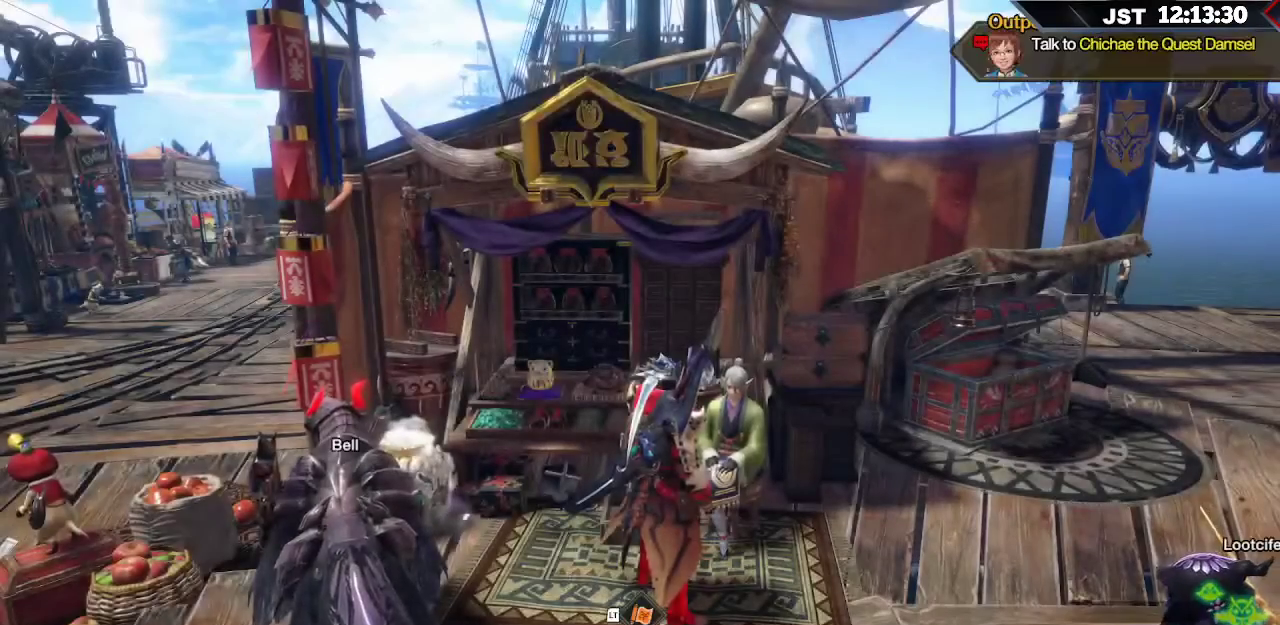
{"buttons": [], "left_stick": "center", "right_stick": "center", "events": []}
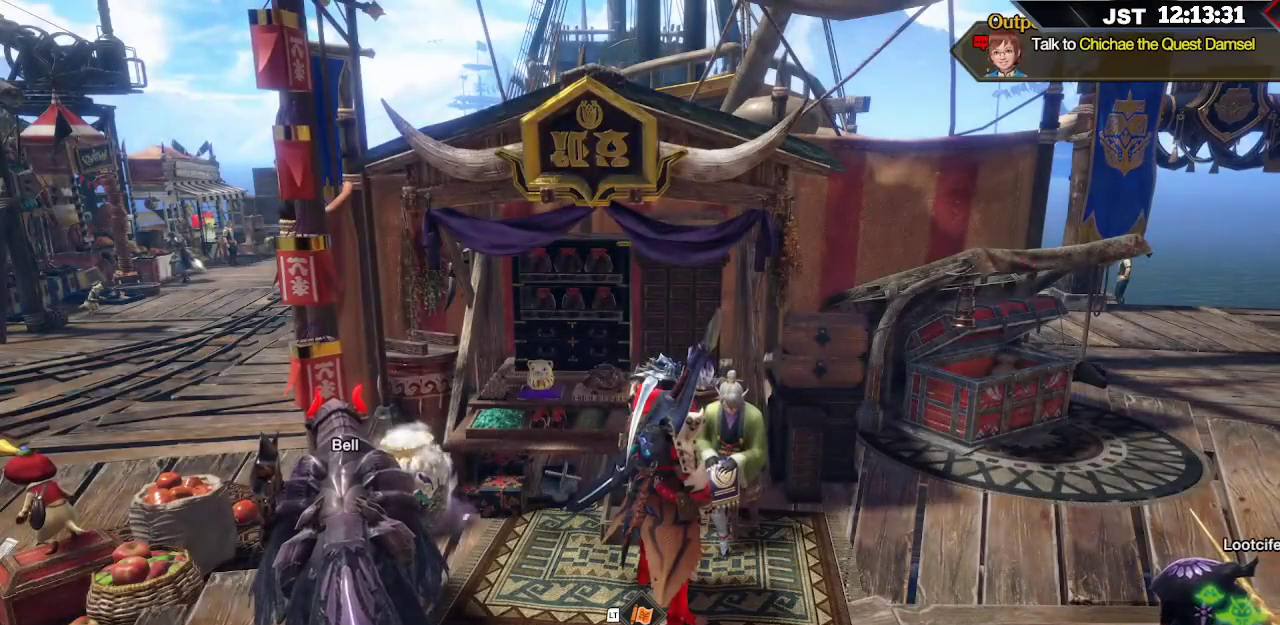
{"buttons": [], "left_stick": "center", "right_stick": "center", "events": []}
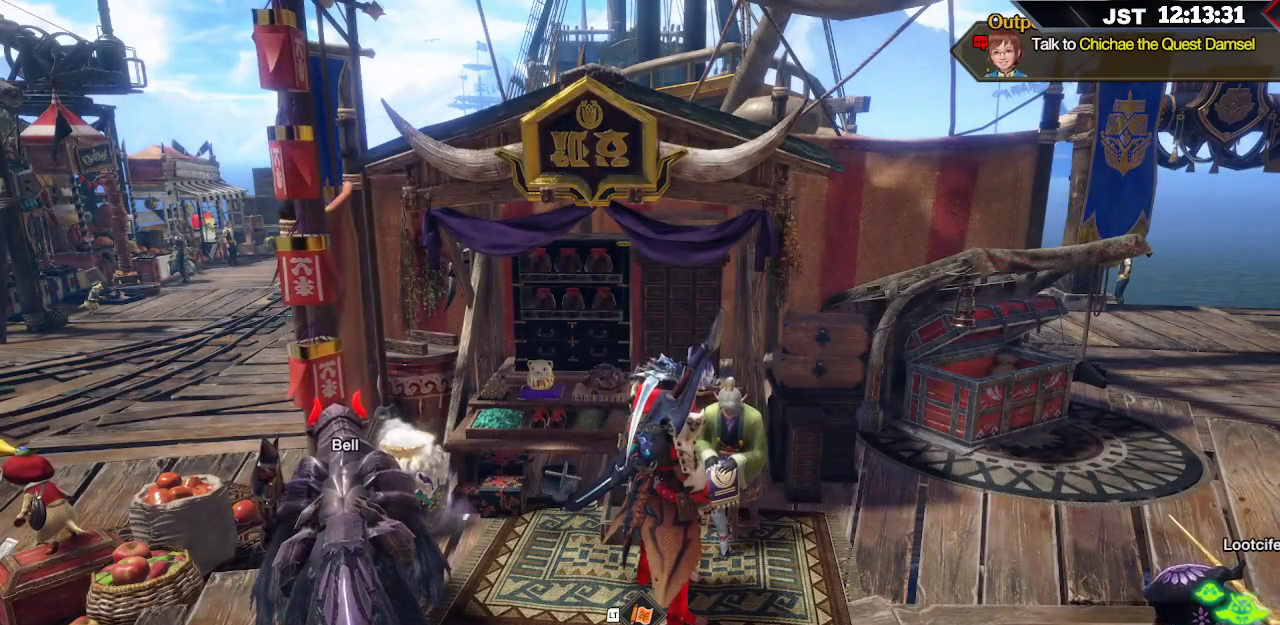
{"buttons": [], "left_stick": "center", "right_stick": "center", "events": []}
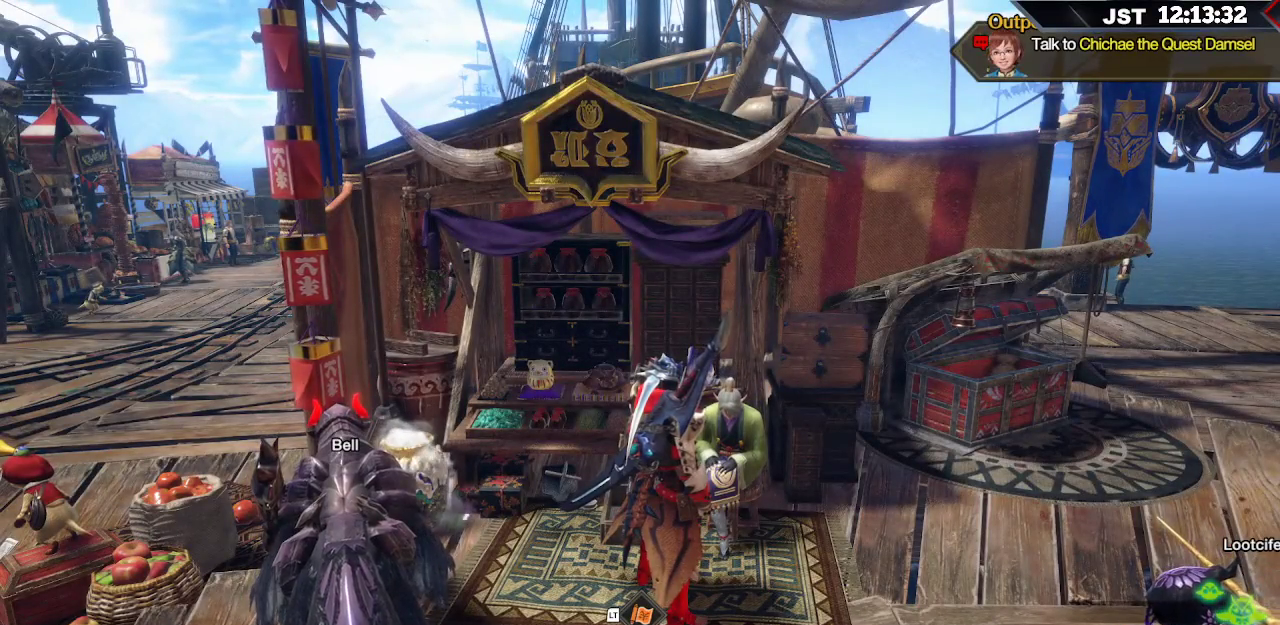
{"buttons": [], "left_stick": "center", "right_stick": "center", "events": []}
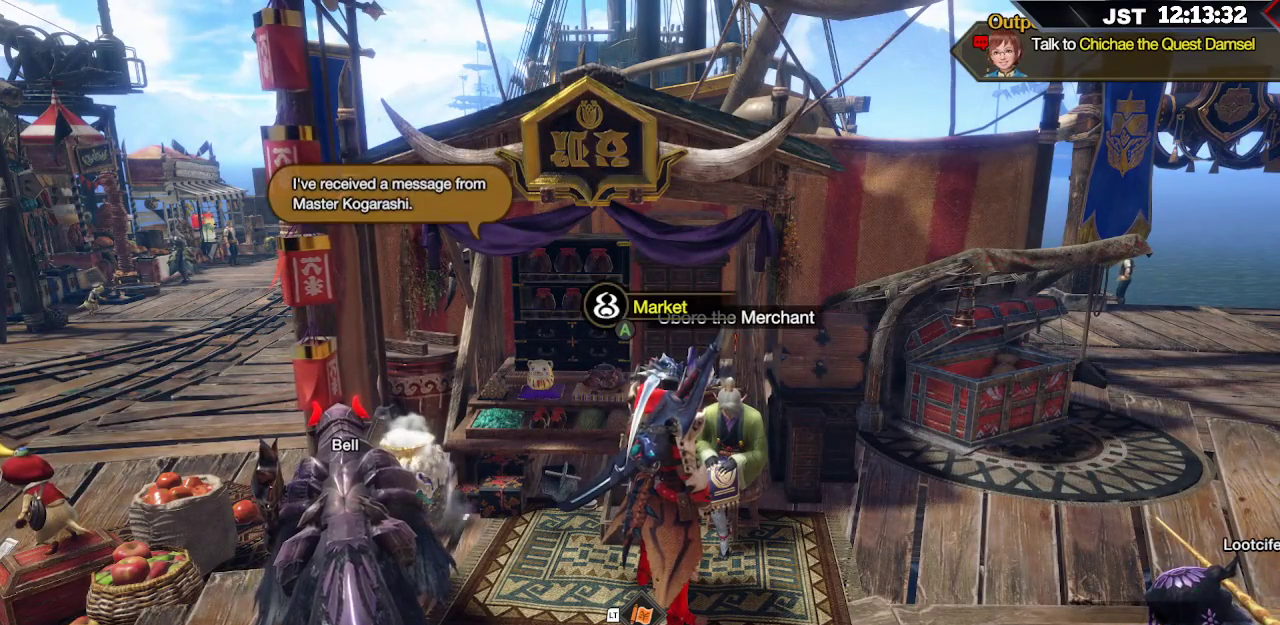
{"buttons": [], "left_stick": "down", "right_stick": "center", "events": [[133, "left_stick", "down"]]}
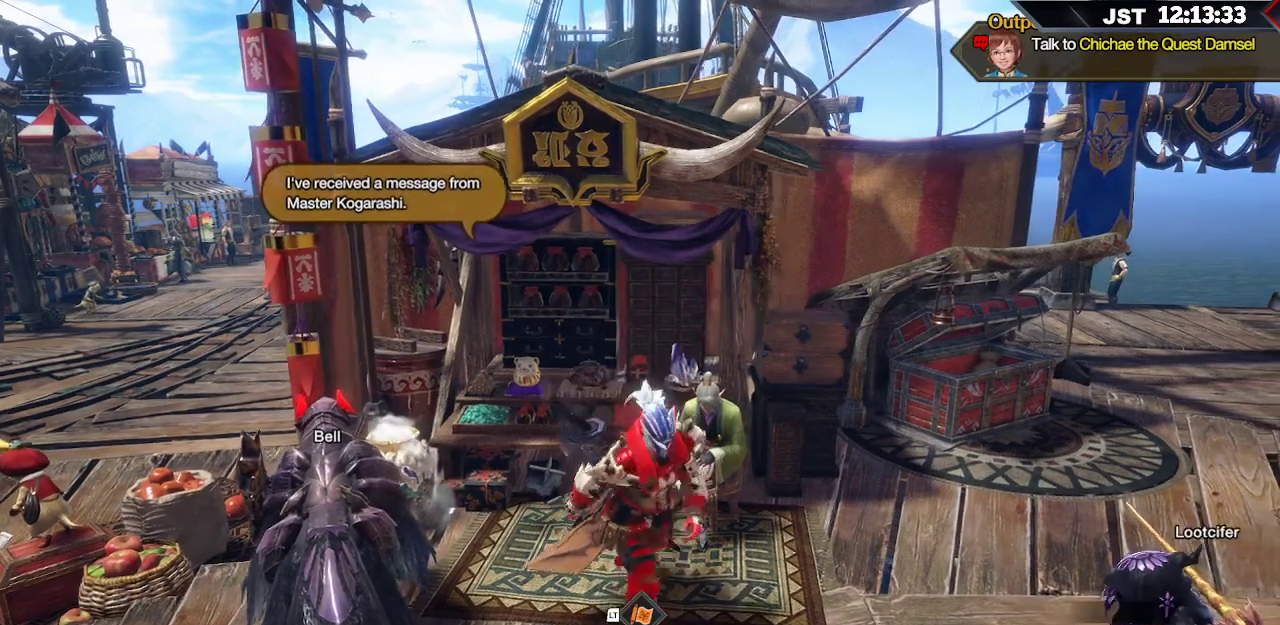
{"buttons": [], "left_stick": "down", "right_stick": "center", "events": []}
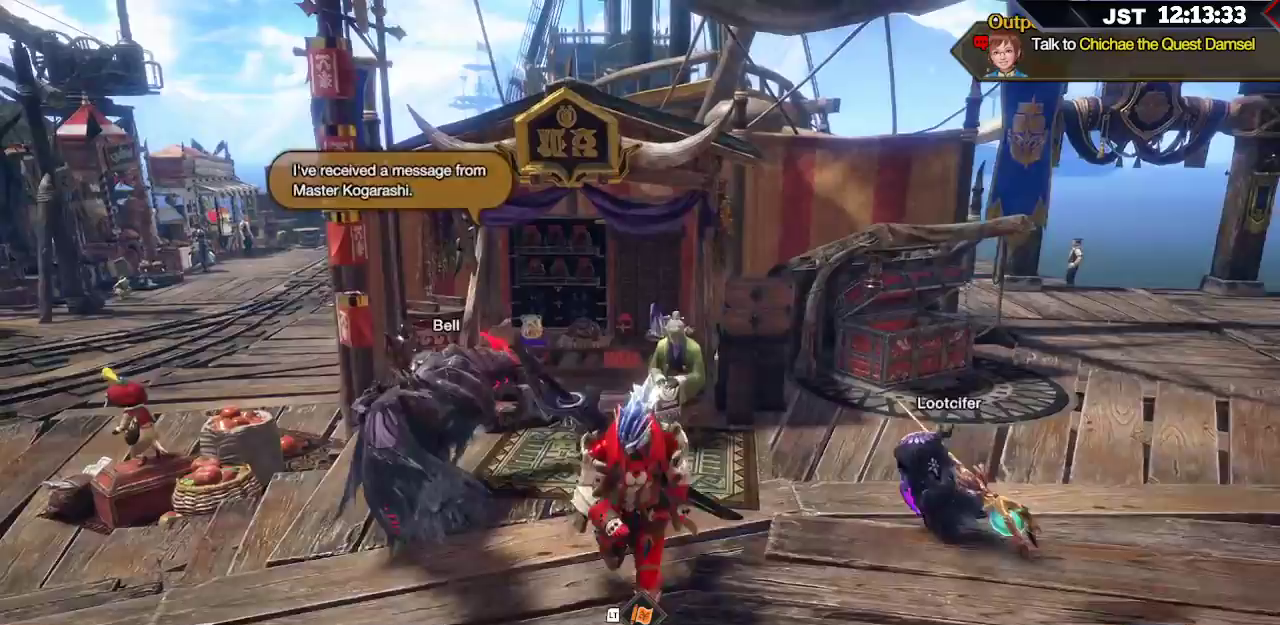
{"buttons": [], "left_stick": "down", "right_stick": "center", "events": []}
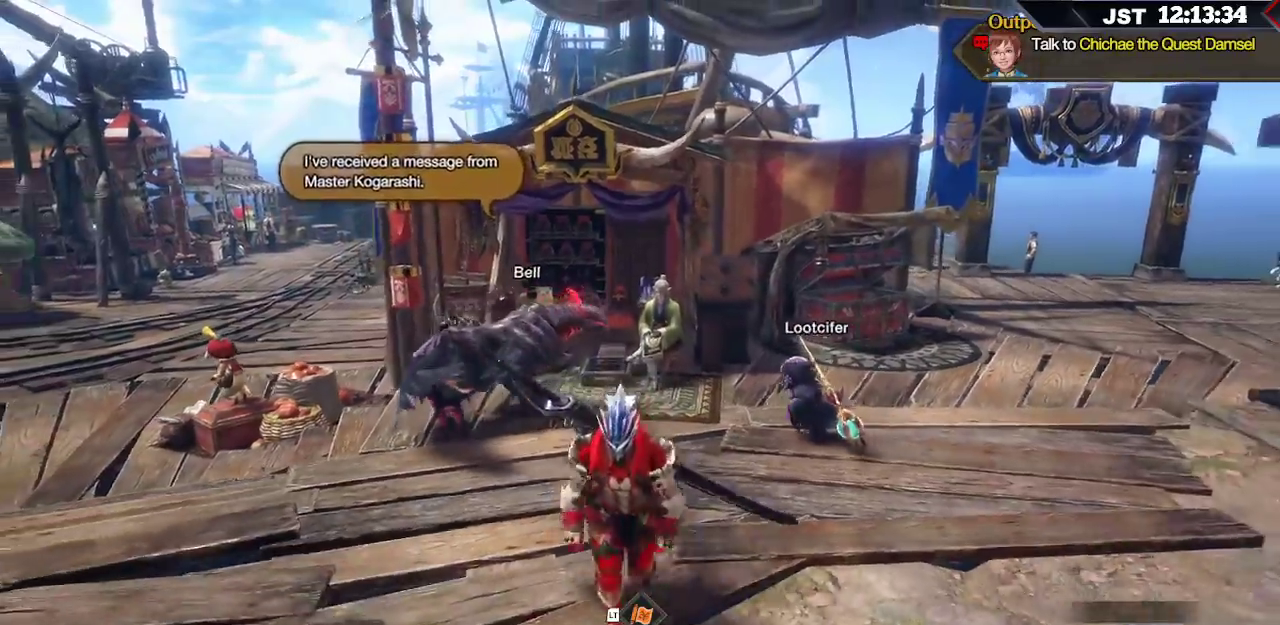
{"buttons": [], "left_stick": "down-left", "right_stick": "center", "events": [[467, "left_stick", "down-left"]]}
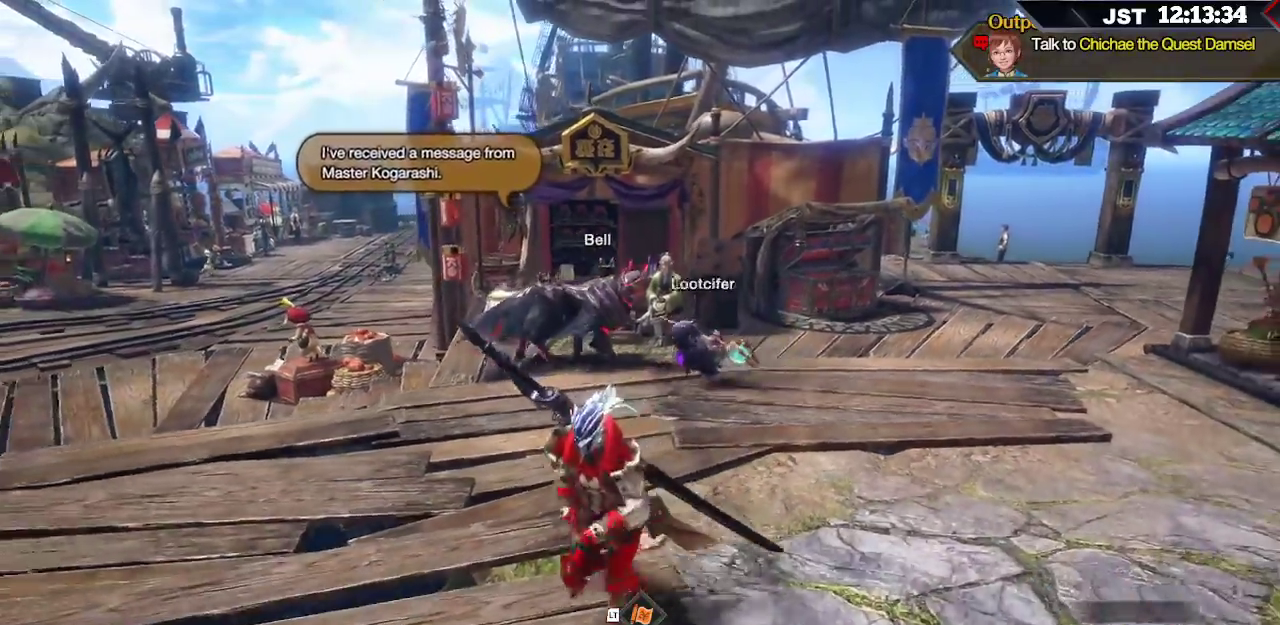
{"buttons": ["R1"], "left_stick": "left", "right_stick": "center", "events": [[183, "left_stick", "left"], [400, "R1", "down"]]}
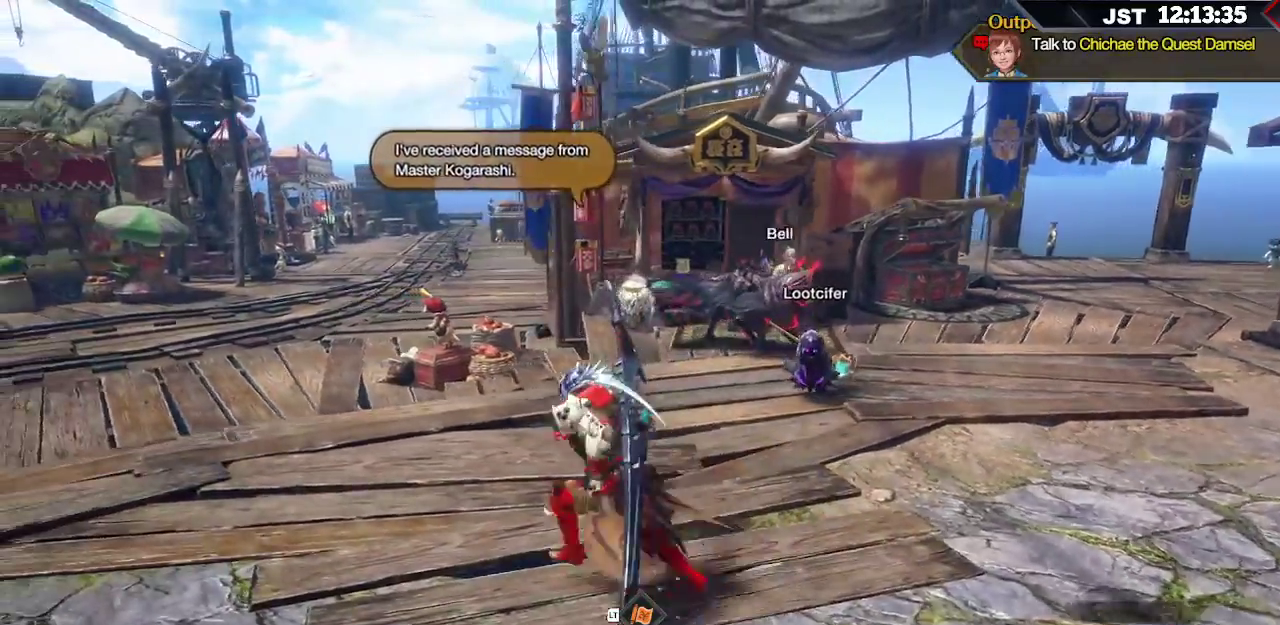
{"buttons": ["R1"], "left_stick": "up-left", "right_stick": "center", "events": [[233, "left_stick", "up-left"]]}
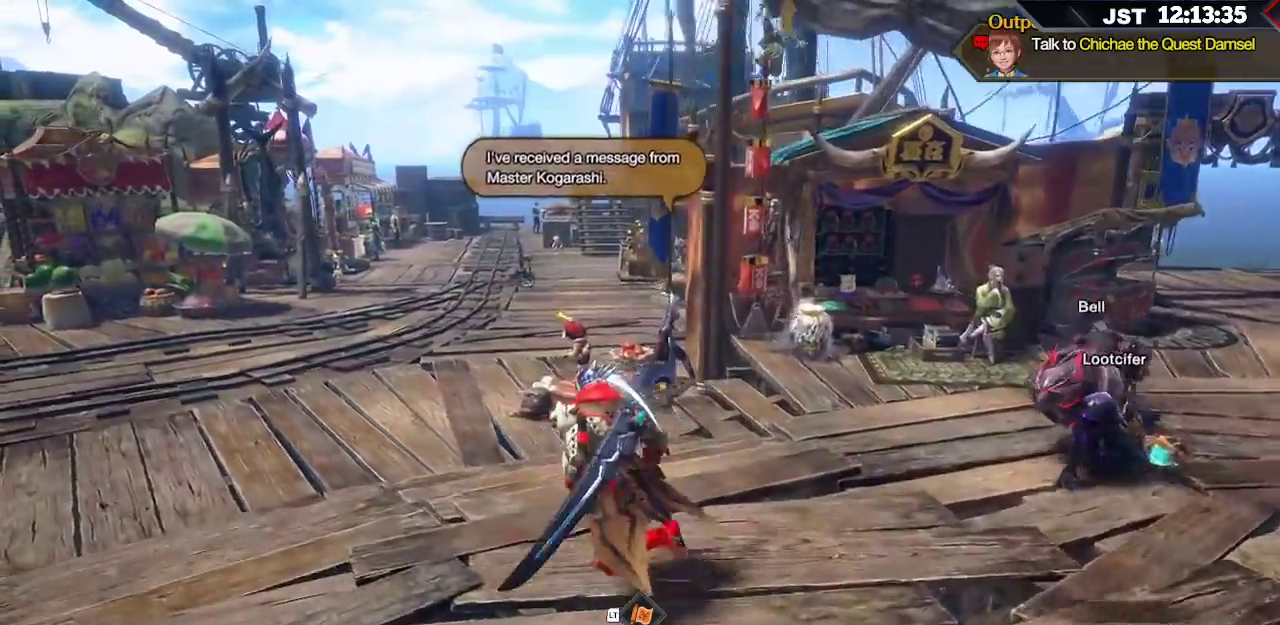
{"buttons": ["R1"], "left_stick": "up-left", "right_stick": "center", "events": [[233, "right_stick", "right"], [500, "right_stick", "center"]]}
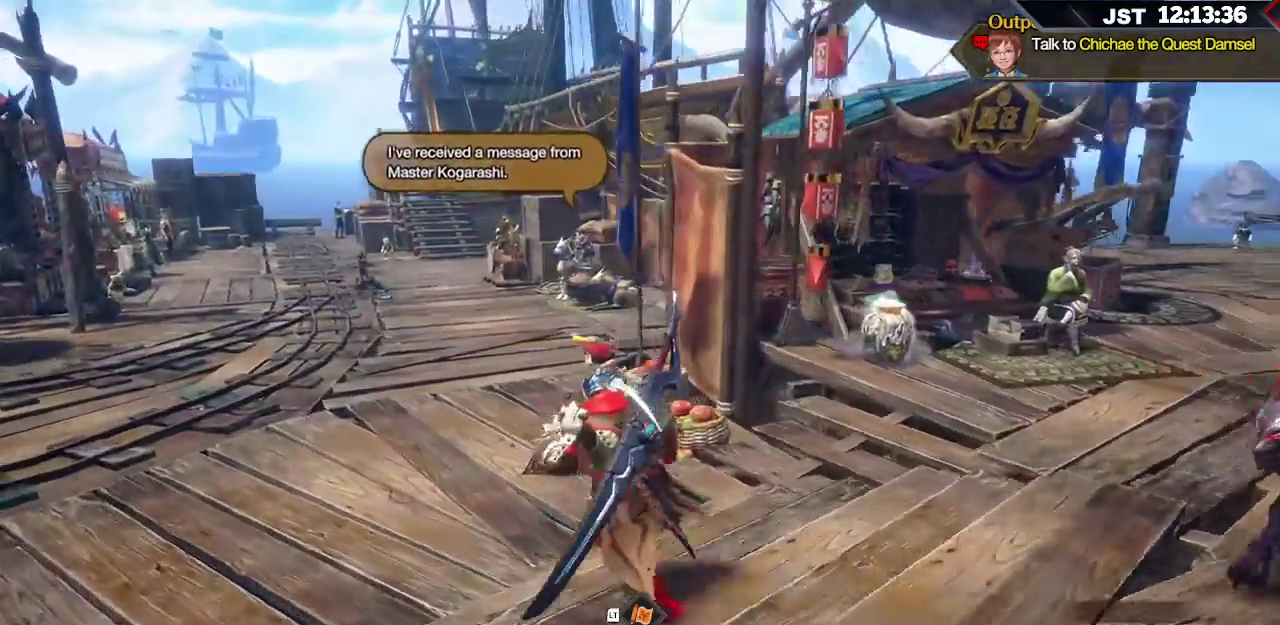
{"buttons": ["R1"], "left_stick": "up-left", "right_stick": "center", "events": []}
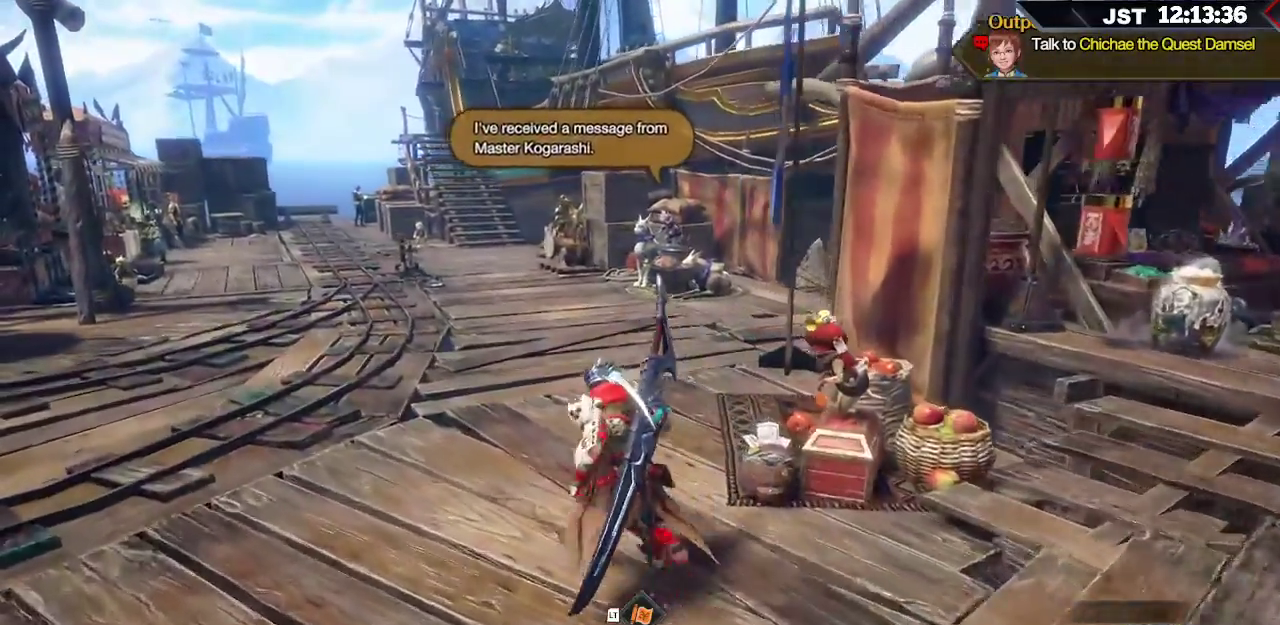
{"buttons": ["R1"], "left_stick": "up", "right_stick": "center", "events": [[333, "left_stick", "up"]]}
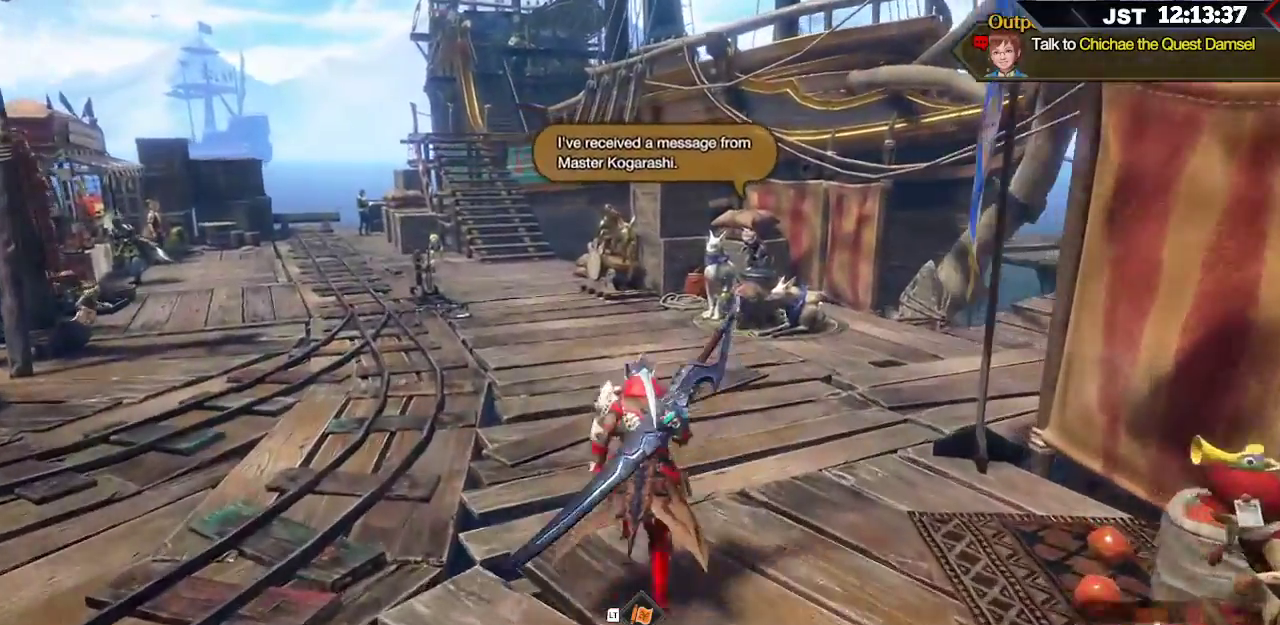
{"buttons": ["R1"], "left_stick": "up", "right_stick": "center", "events": []}
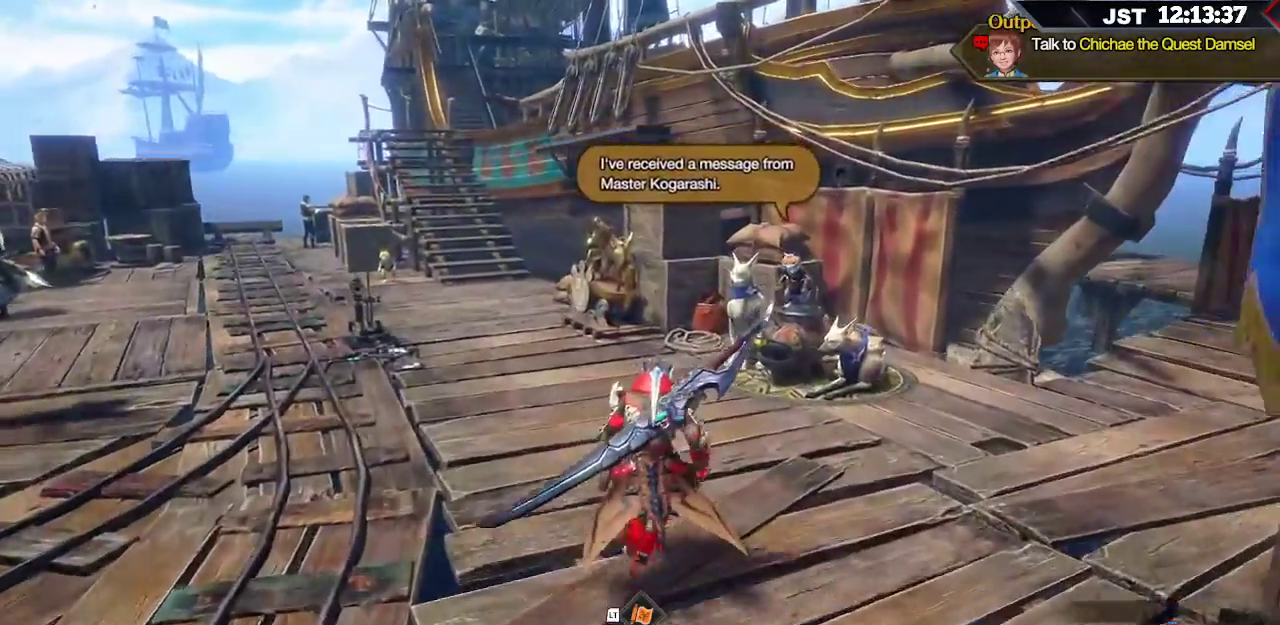
{"buttons": ["R1"], "left_stick": "up", "right_stick": "center", "events": []}
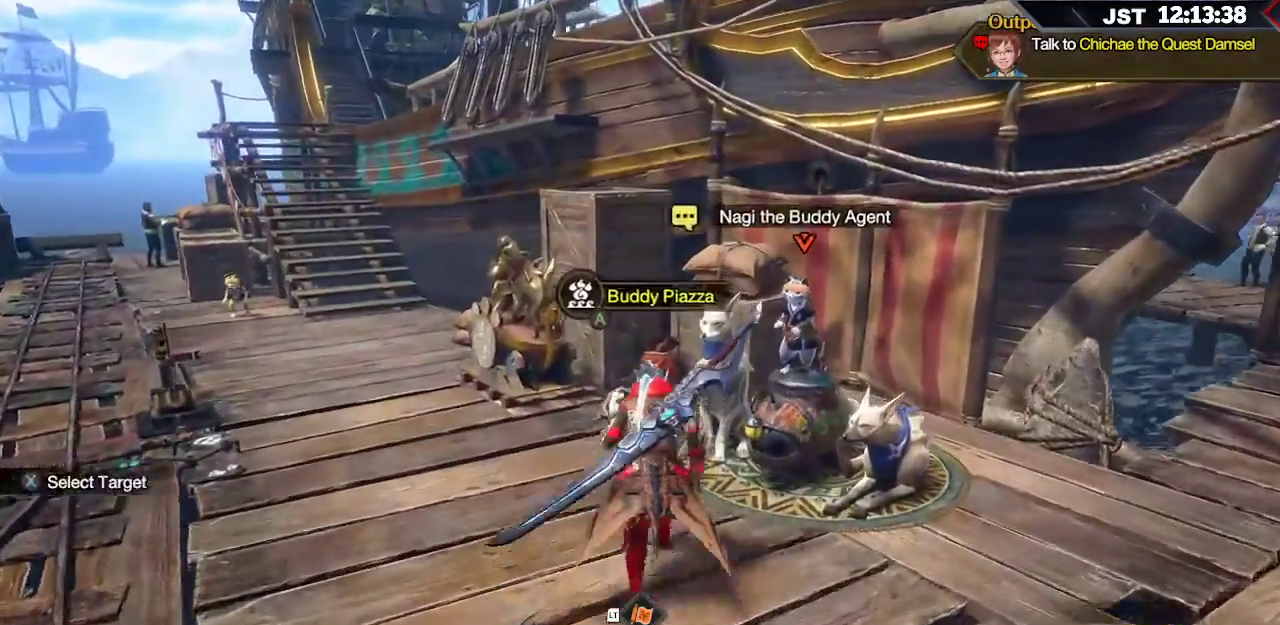
{"buttons": [], "left_stick": "center", "right_stick": "center", "events": [[83, "A", "down"], [117, "R1", "up"], [217, "left_stick", "center"], [250, "A", "up"]]}
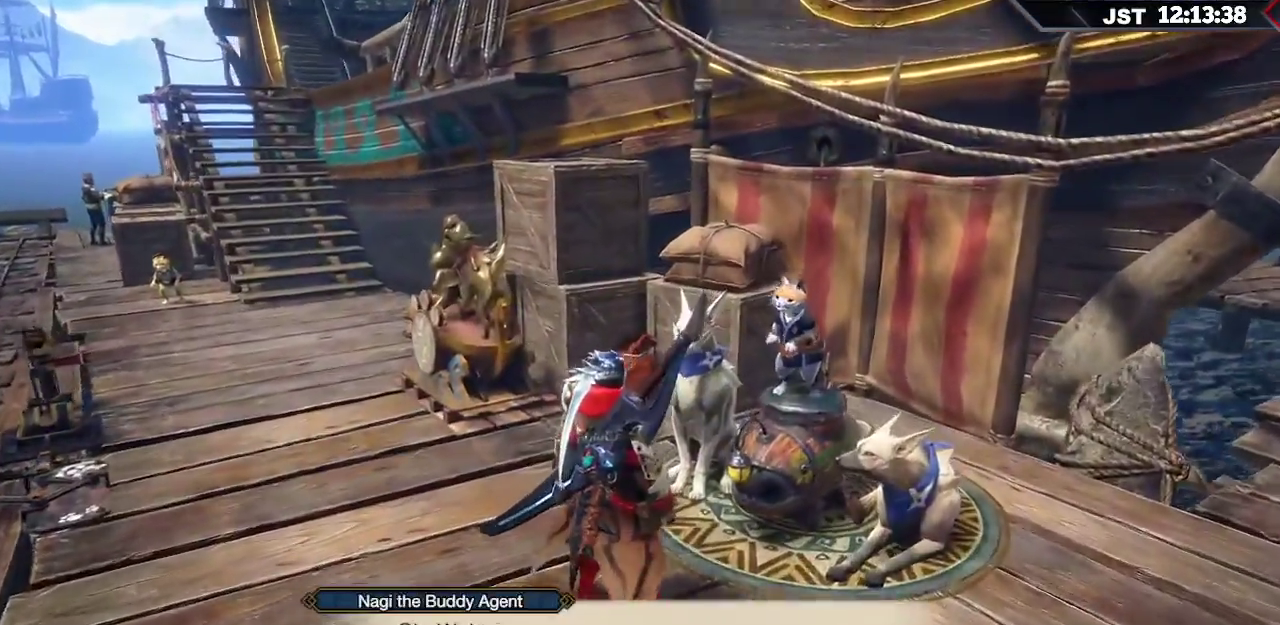
{"buttons": [], "left_stick": "center", "right_stick": "center", "events": [[200, "A", "down"], [333, "A", "up"]]}
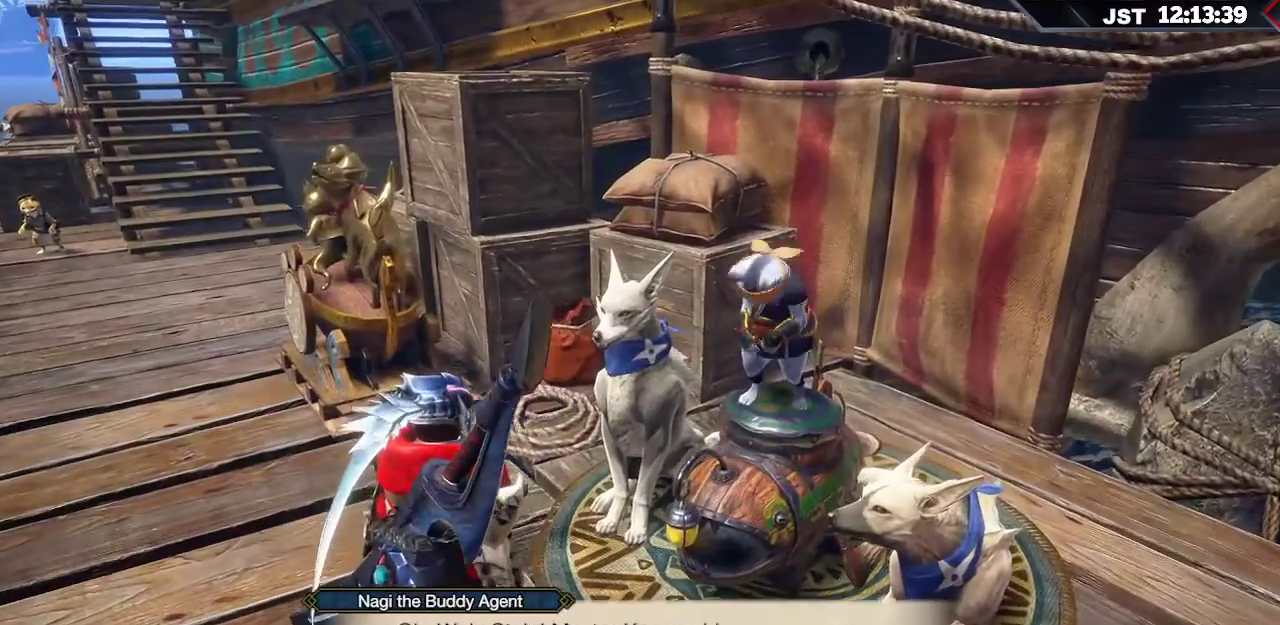
{"buttons": [], "left_stick": "center", "right_stick": "center", "events": [[167, "A", "down"], [317, "A", "up"]]}
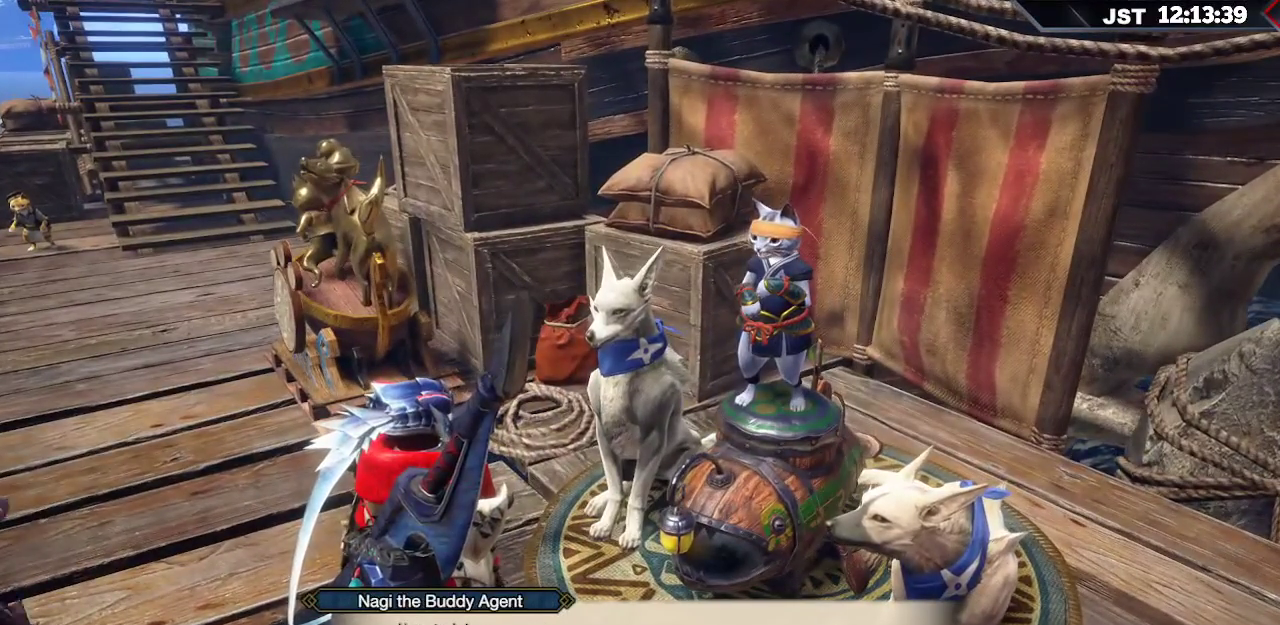
{"buttons": [], "left_stick": "center", "right_stick": "center", "events": [[17, "A", "down"], [150, "A", "up"]]}
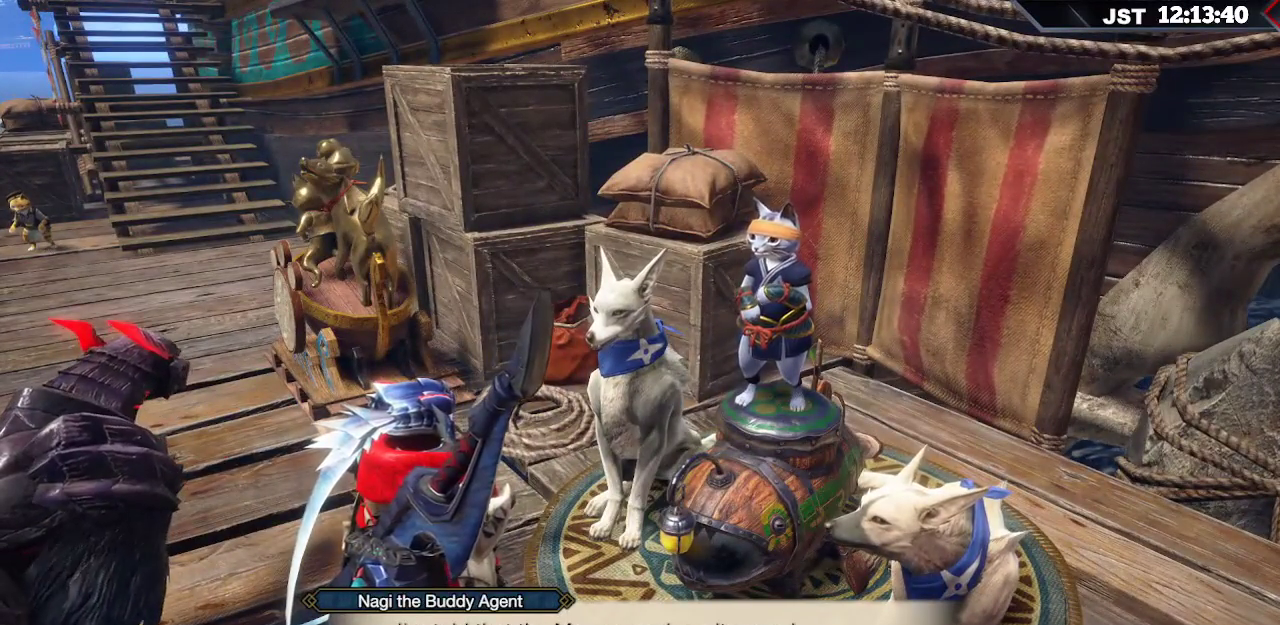
{"buttons": [], "left_stick": "center", "right_stick": "center", "events": []}
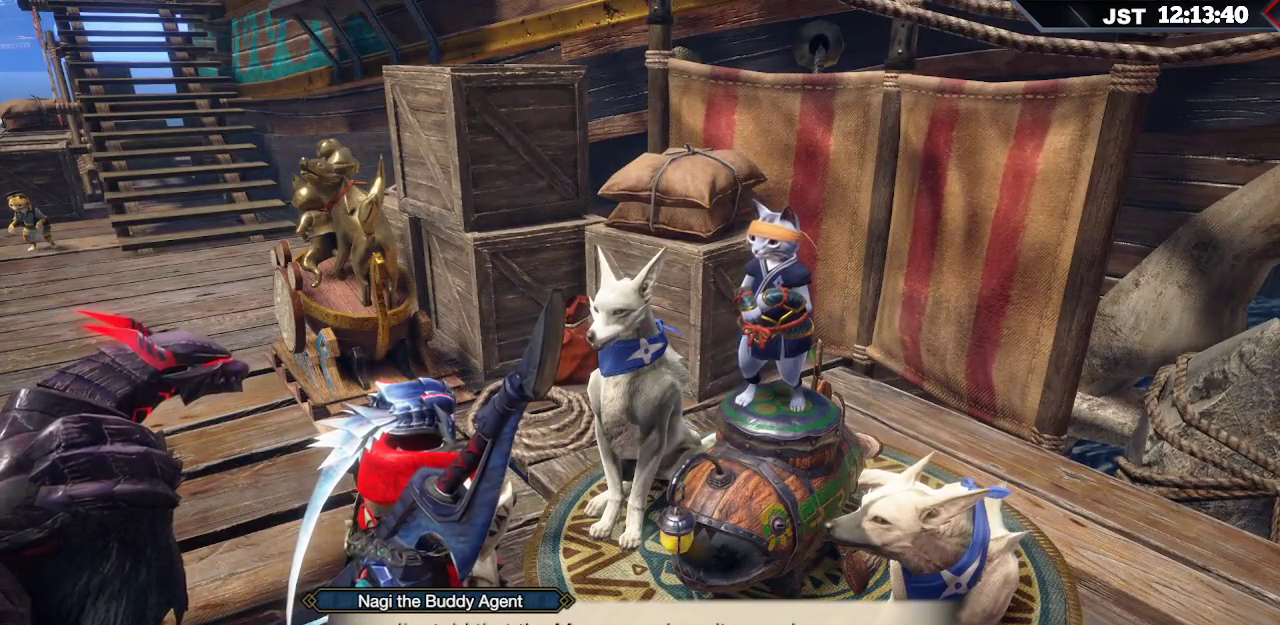
{"buttons": [], "left_stick": "center", "right_stick": "center", "events": []}